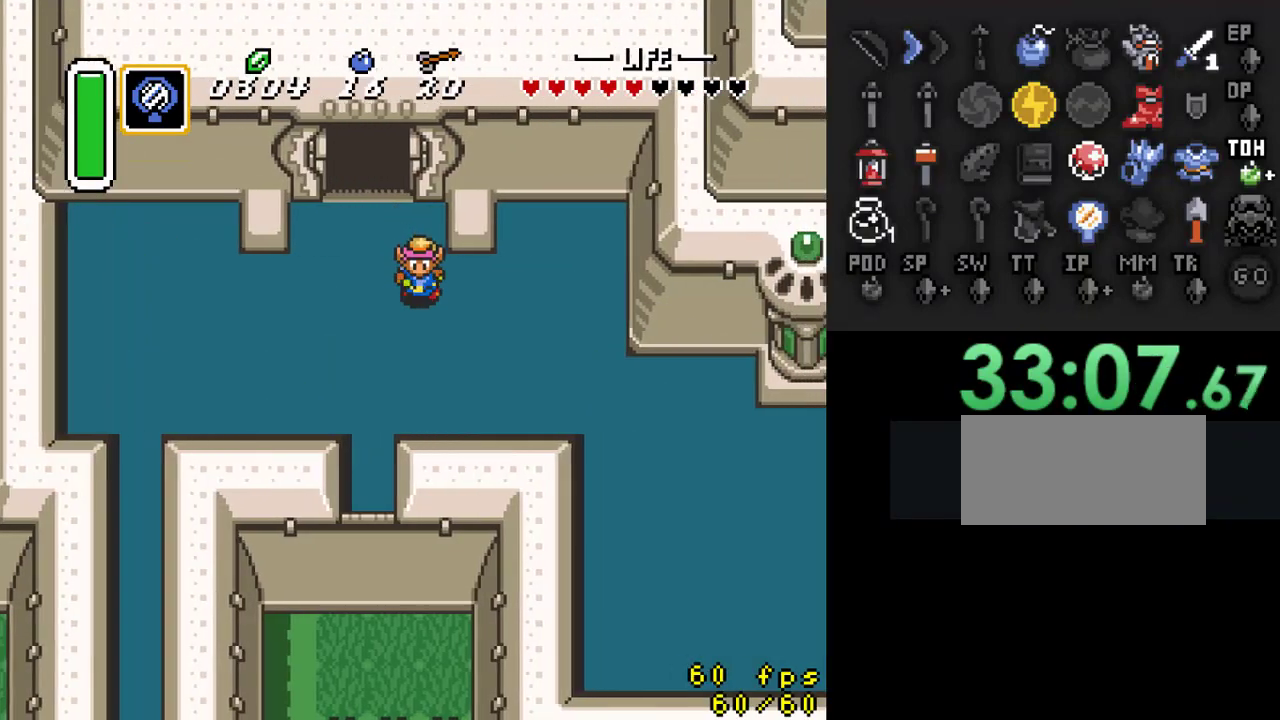
Gameplay with a controller (Nintendo layout); each line is a JSON object with the inputs held at the frame after it. "events" lists button and stick changes between this image and that frame as [ms after this image, input, new state], when the widget could be followed in between. Not read: L3 R3.
{"buttons": [], "events": [[167, "DPAD_RIGHT", "up"], [200, "DPAD_DOWN", "up"]]}
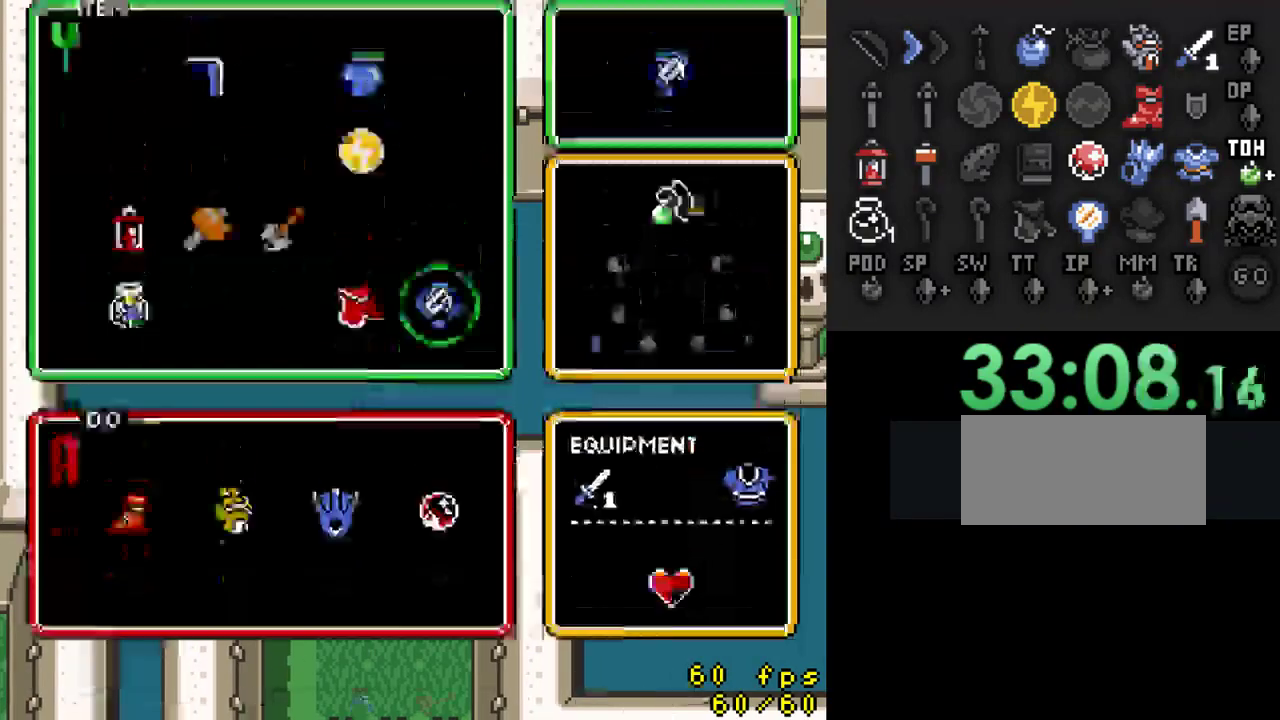
{"buttons": [], "events": []}
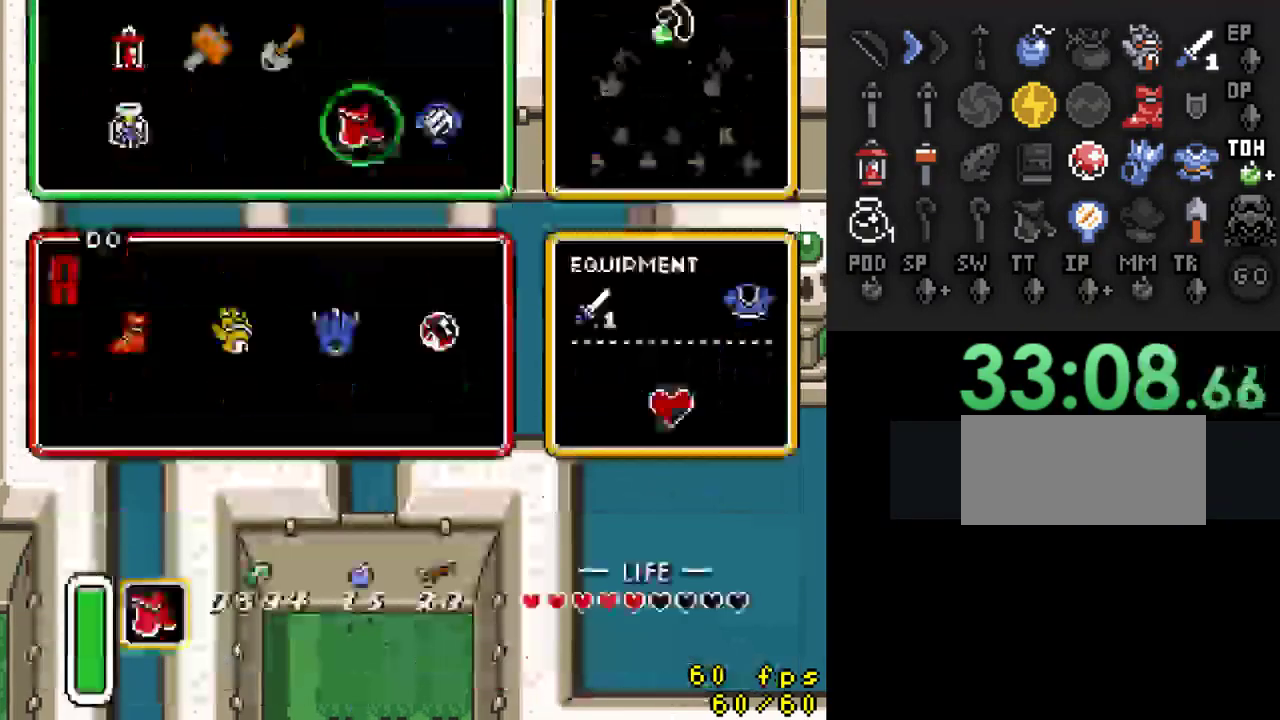
{"buttons": ["DPAD_DOWN"], "events": [[33, "DPAD_DOWN", "down"]]}
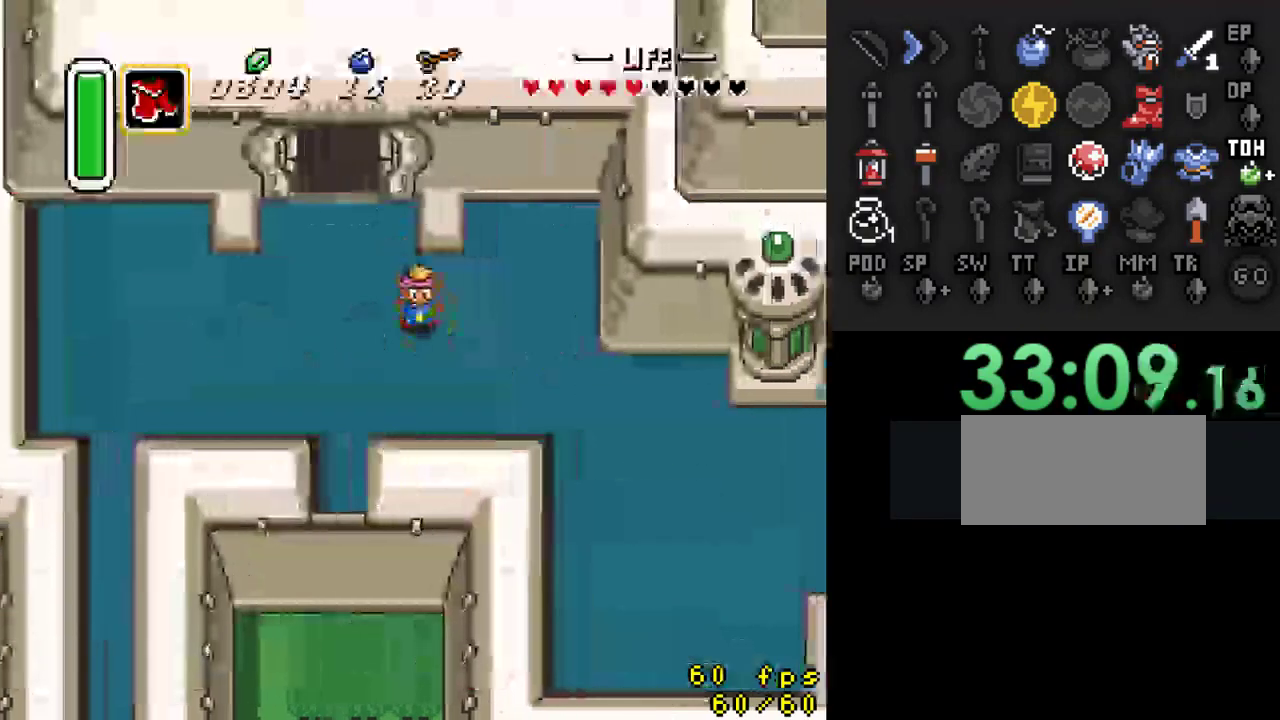
{"buttons": ["DPAD_DOWN"], "events": [[367, "DPAD_DOWN", "up"], [500, "DPAD_DOWN", "down"]]}
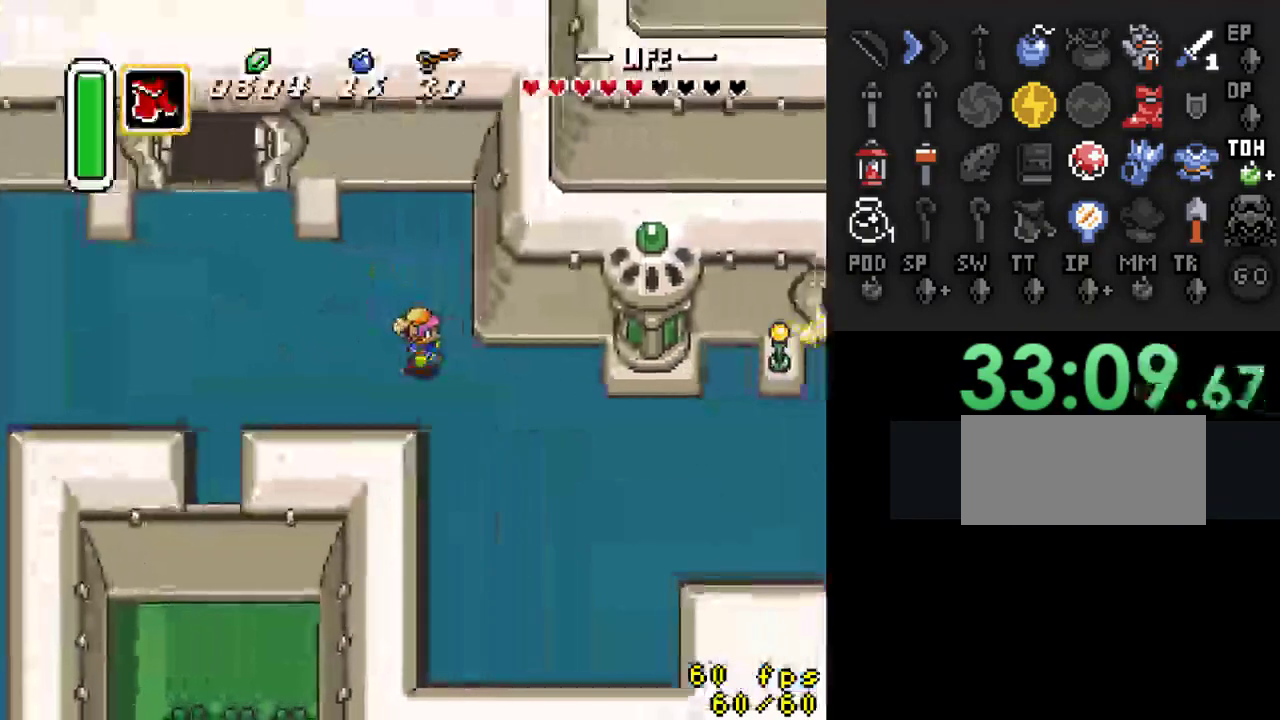
{"buttons": ["A", "DPAD_RIGHT"], "events": [[333, "DPAD_RIGHT", "down"], [433, "DPAD_DOWN", "up"], [500, "A", "down"]]}
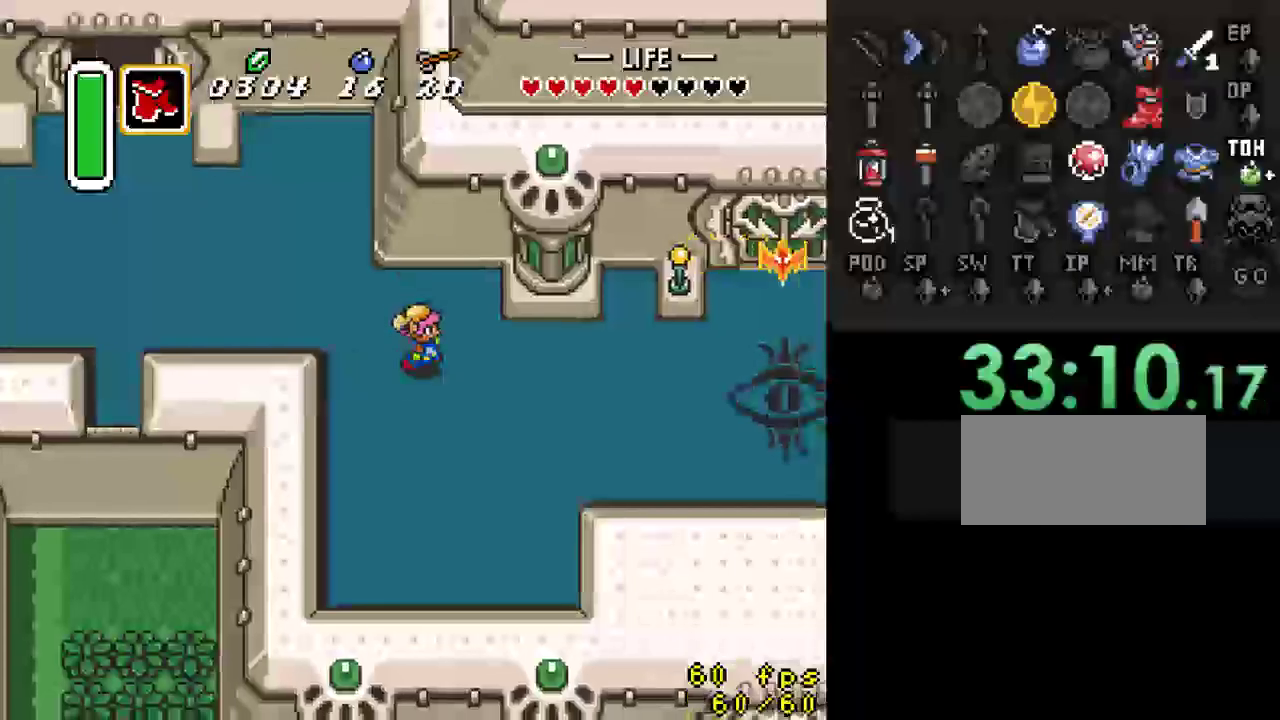
{"buttons": ["A"], "events": [[33, "DPAD_RIGHT", "up"]]}
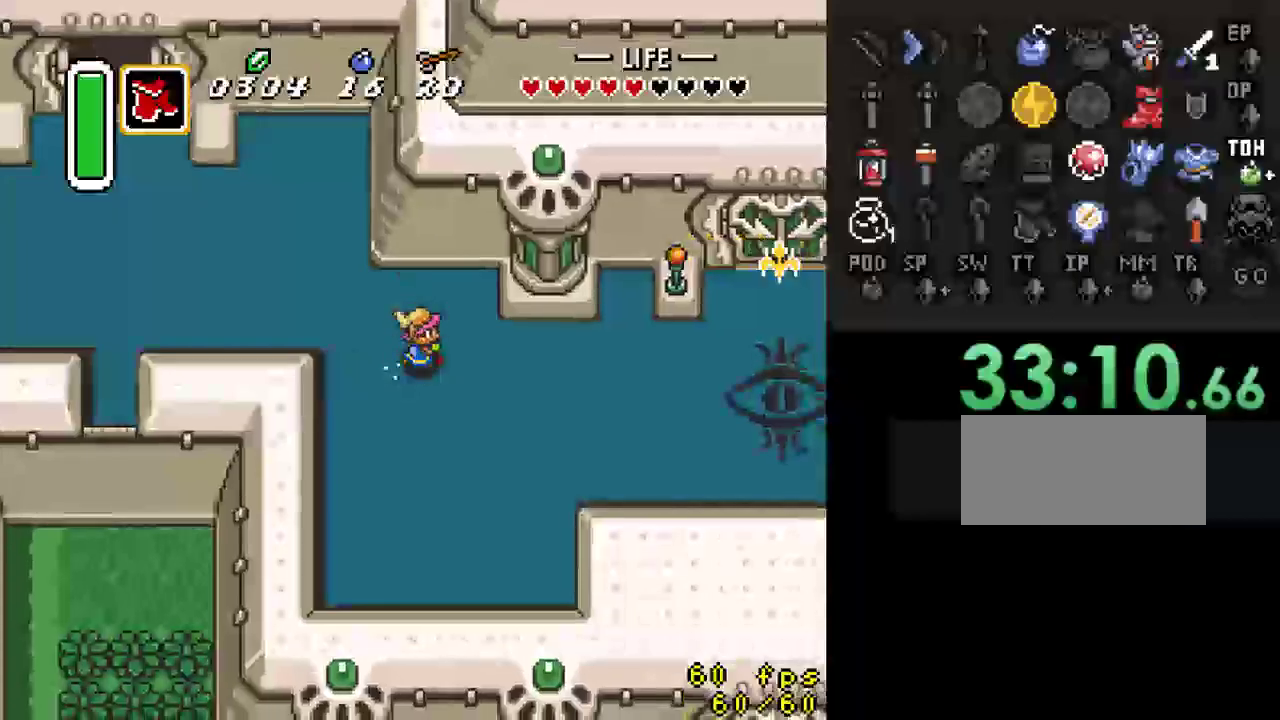
{"buttons": ["DPAD_RIGHT"], "events": [[133, "A", "up"], [367, "DPAD_LEFT", "down"], [467, "DPAD_LEFT", "up"], [467, "DPAD_RIGHT", "down"]]}
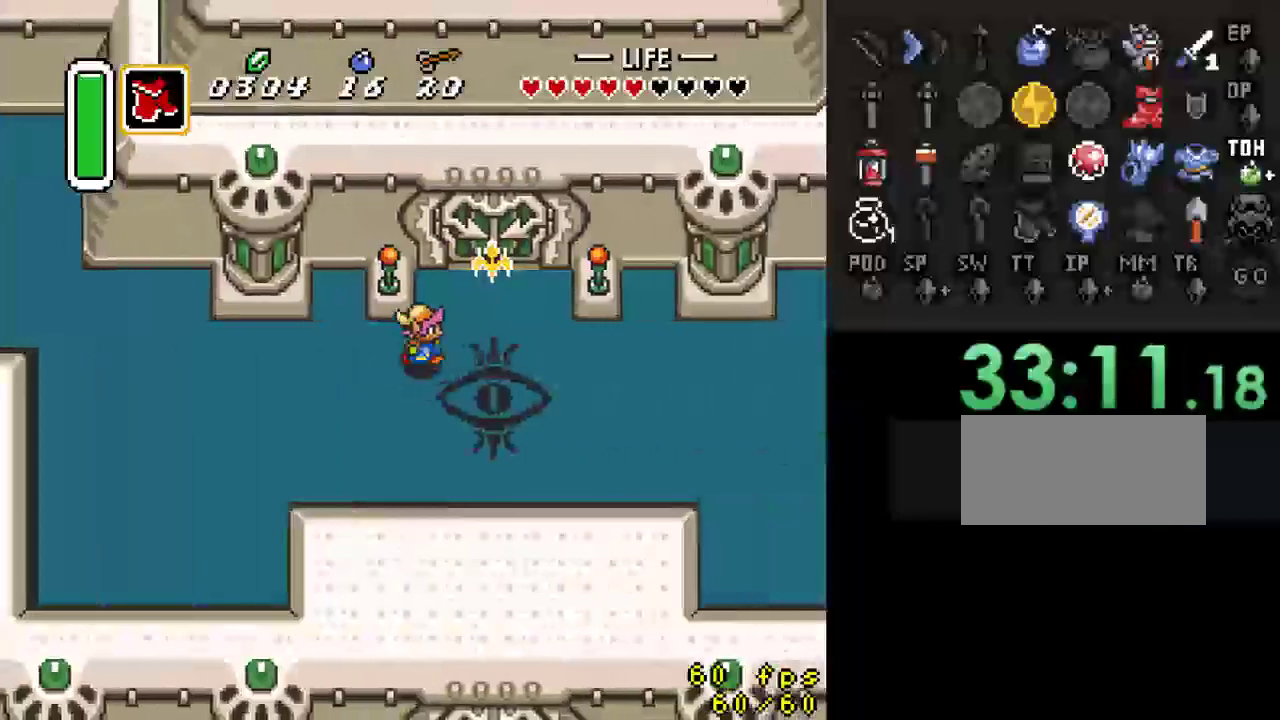
{"buttons": [], "events": [[33, "DPAD_UP", "down"], [233, "DPAD_RIGHT", "up"], [233, "Y", "down"], [267, "DPAD_UP", "up"], [400, "Y", "up"]]}
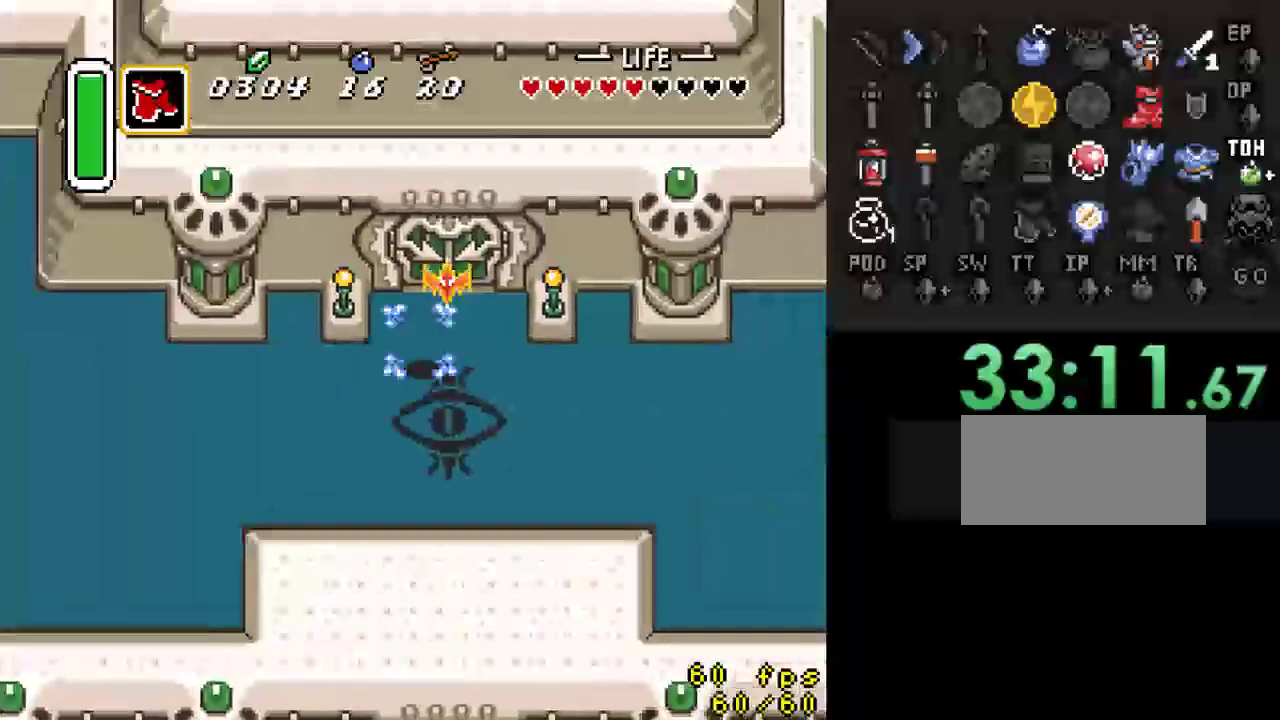
{"buttons": ["DPAD_UP"], "events": [[67, "DPAD_RIGHT", "down"], [67, "DPAD_UP", "down"], [233, "DPAD_RIGHT", "up"]]}
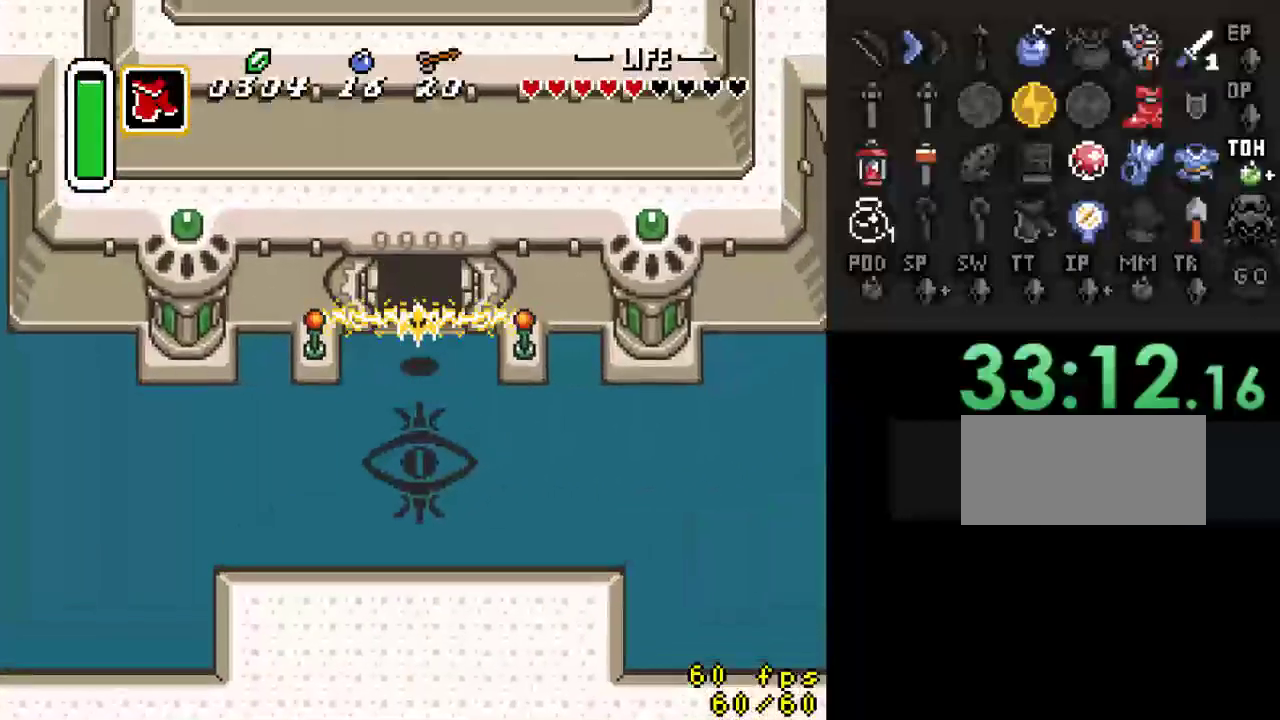
{"buttons": ["DPAD_UP"], "events": []}
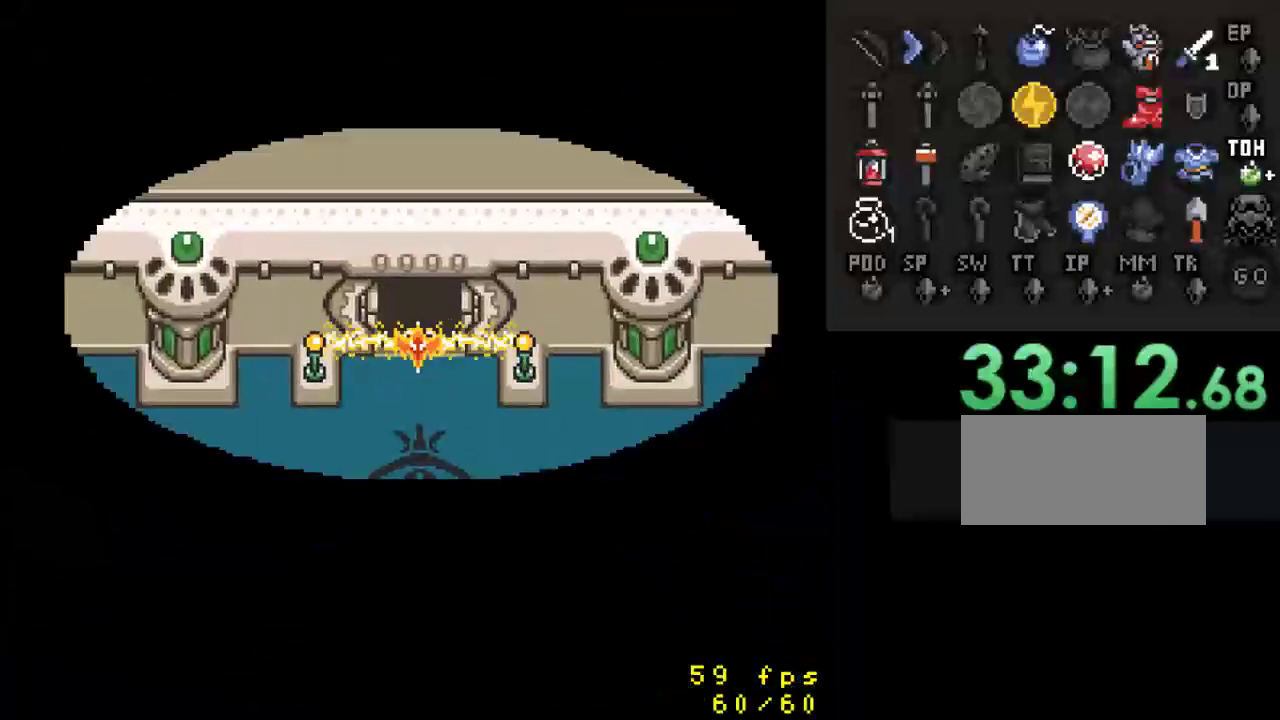
{"buttons": ["DPAD_UP"], "events": [[67, "DPAD_UP", "up"], [467, "DPAD_UP", "down"]]}
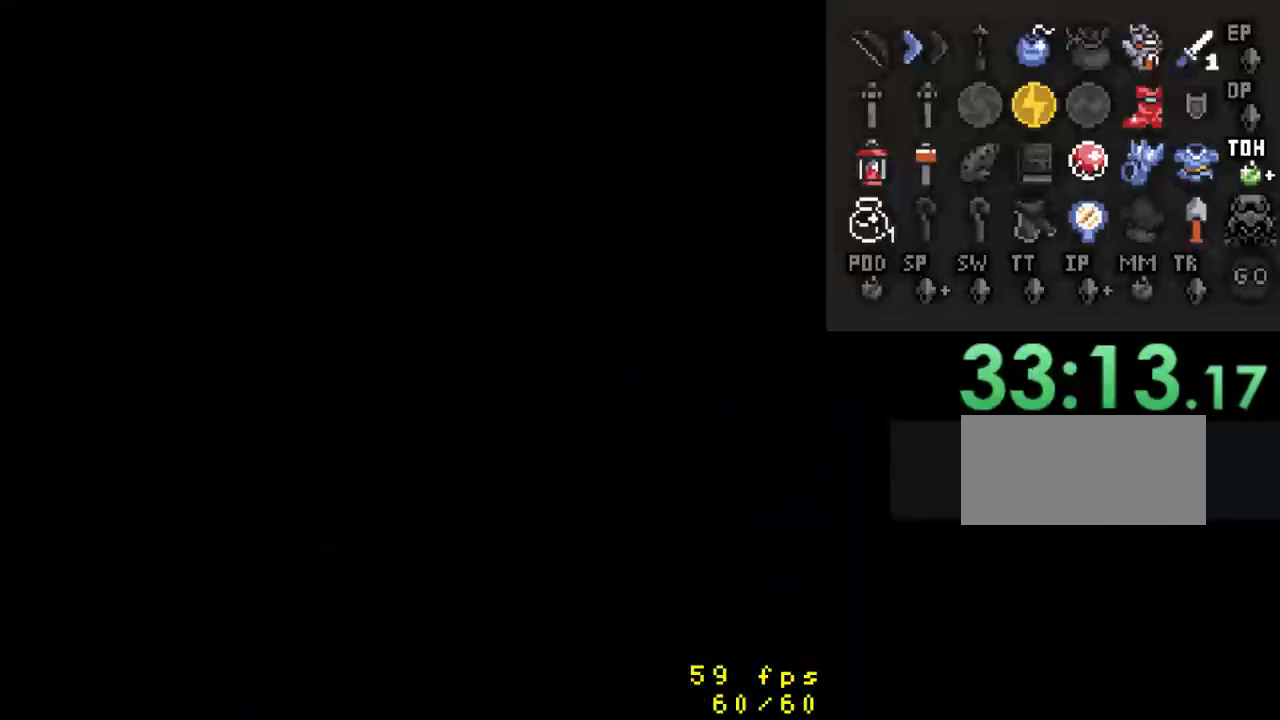
{"buttons": ["DPAD_UP"], "events": []}
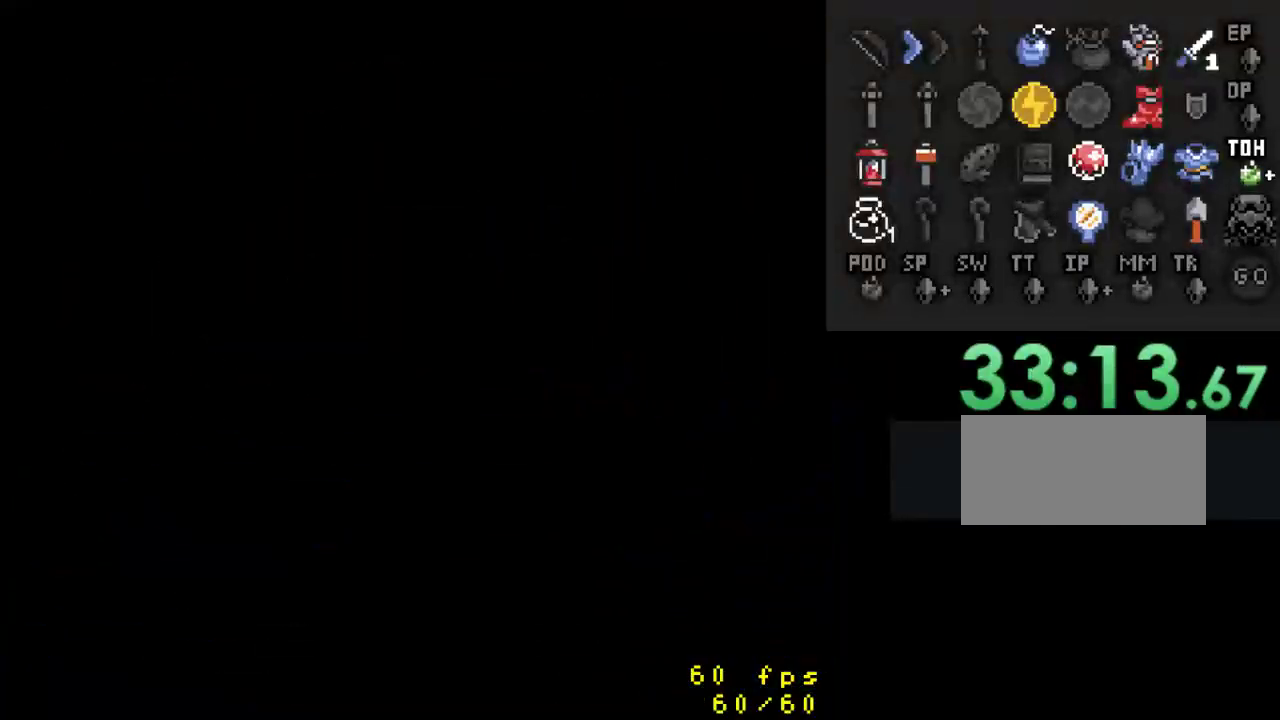
{"buttons": ["DPAD_UP"], "events": []}
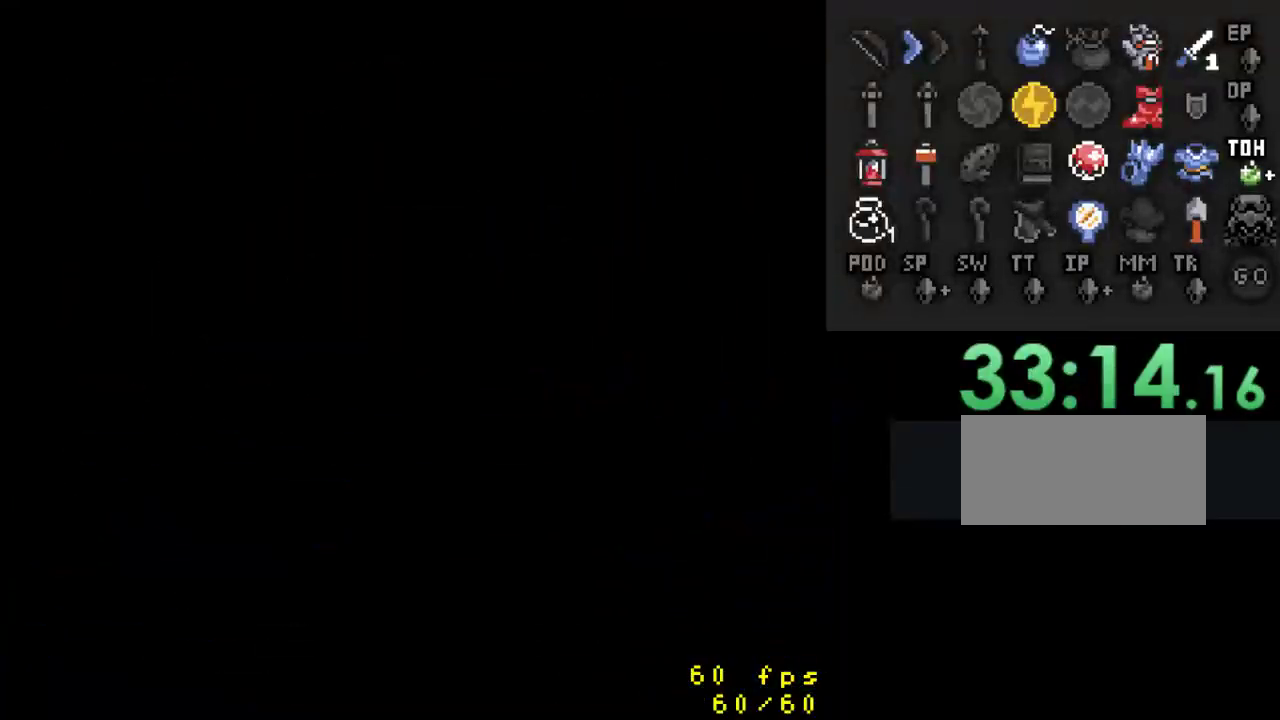
{"buttons": ["DPAD_UP"], "events": []}
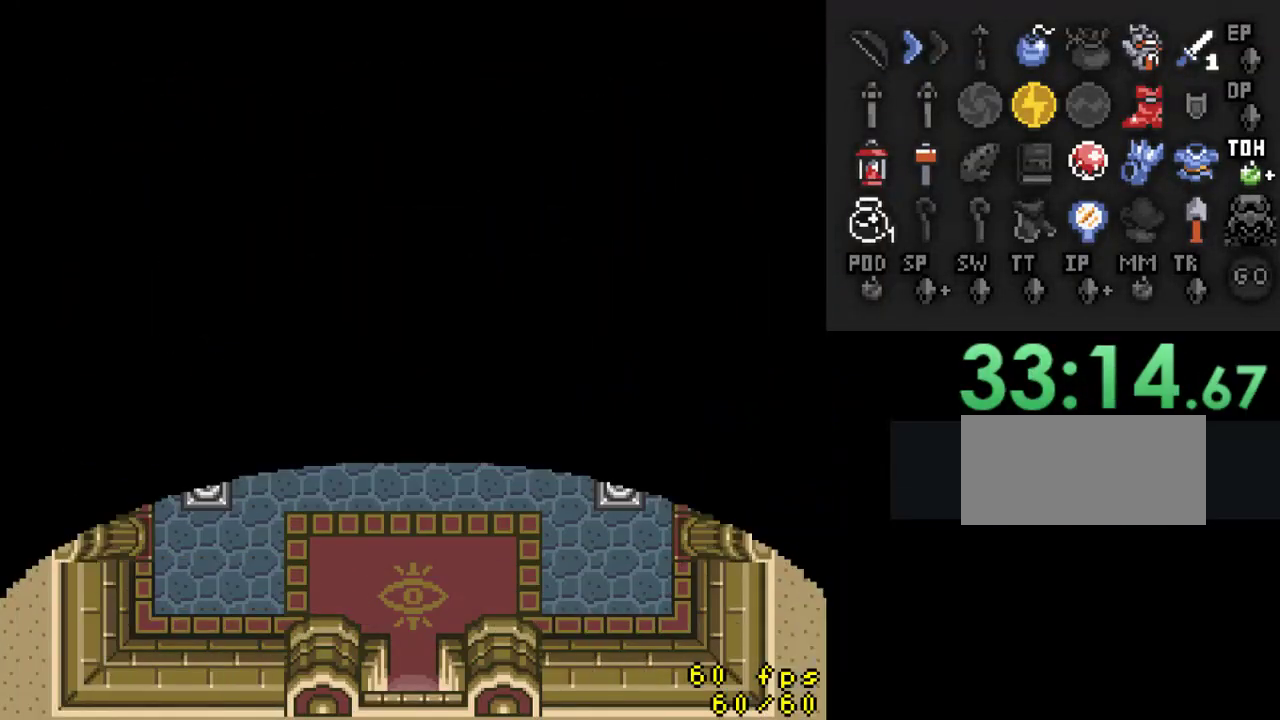
{"buttons": ["DPAD_UP"], "events": []}
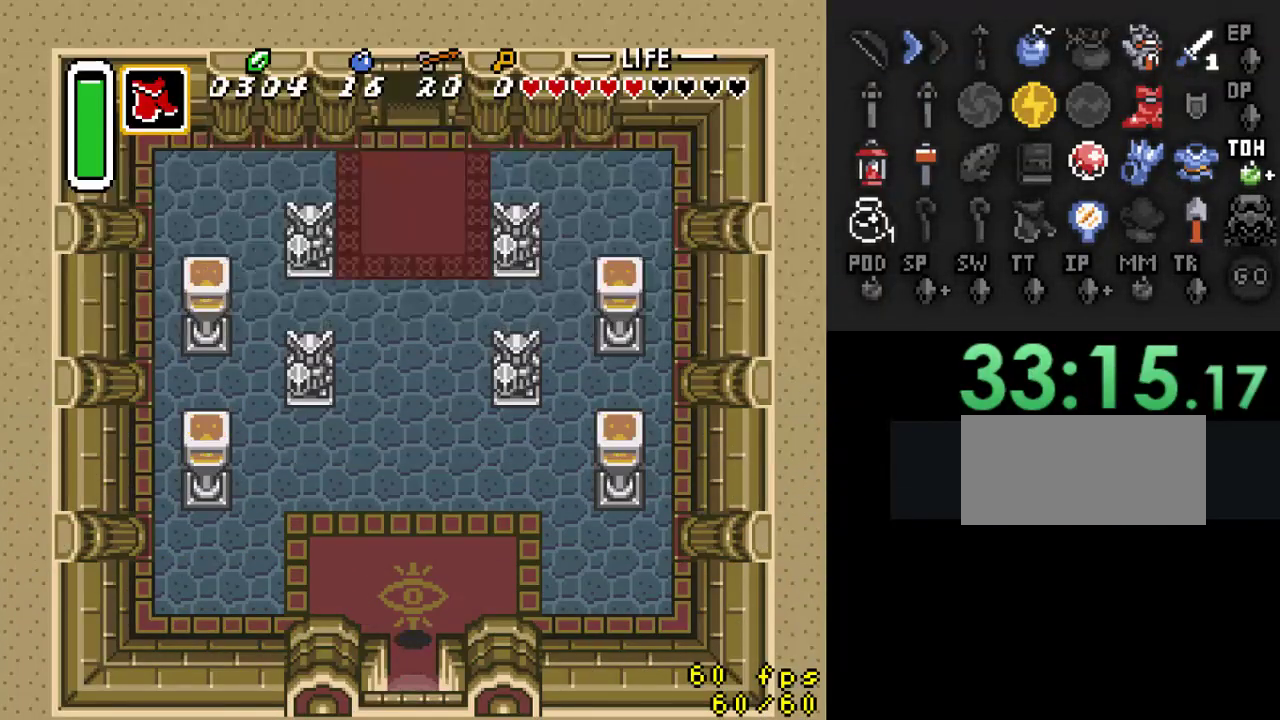
{"buttons": ["DPAD_UP"], "events": [[67, "Y", "down"], [233, "Y", "up"]]}
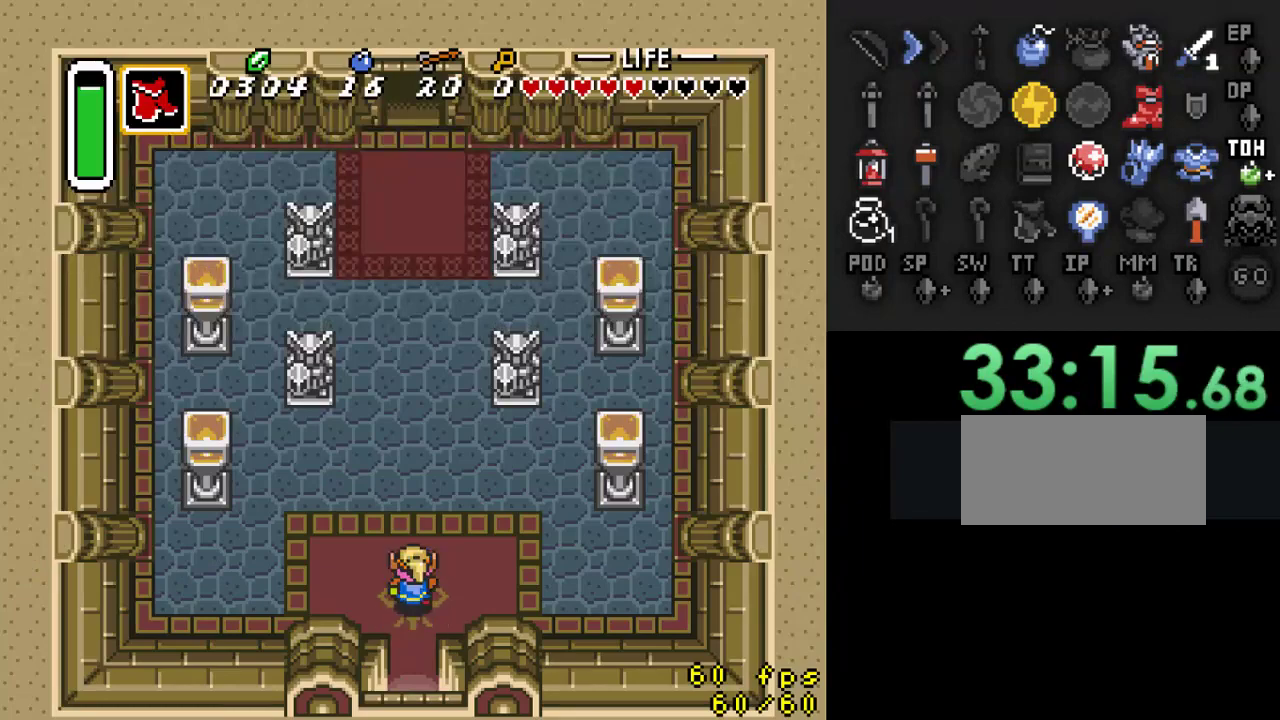
{"buttons": ["A"], "events": [[200, "A", "down"], [467, "DPAD_UP", "up"]]}
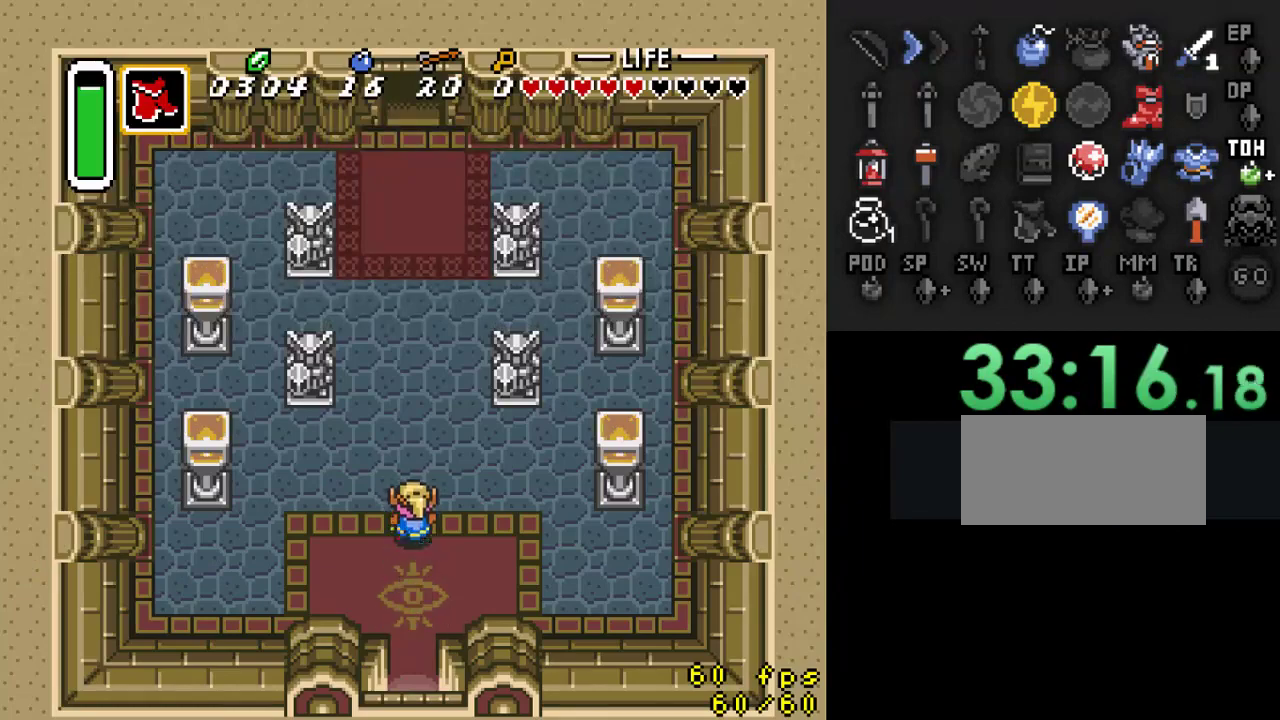
{"buttons": [], "events": [[333, "A", "up"]]}
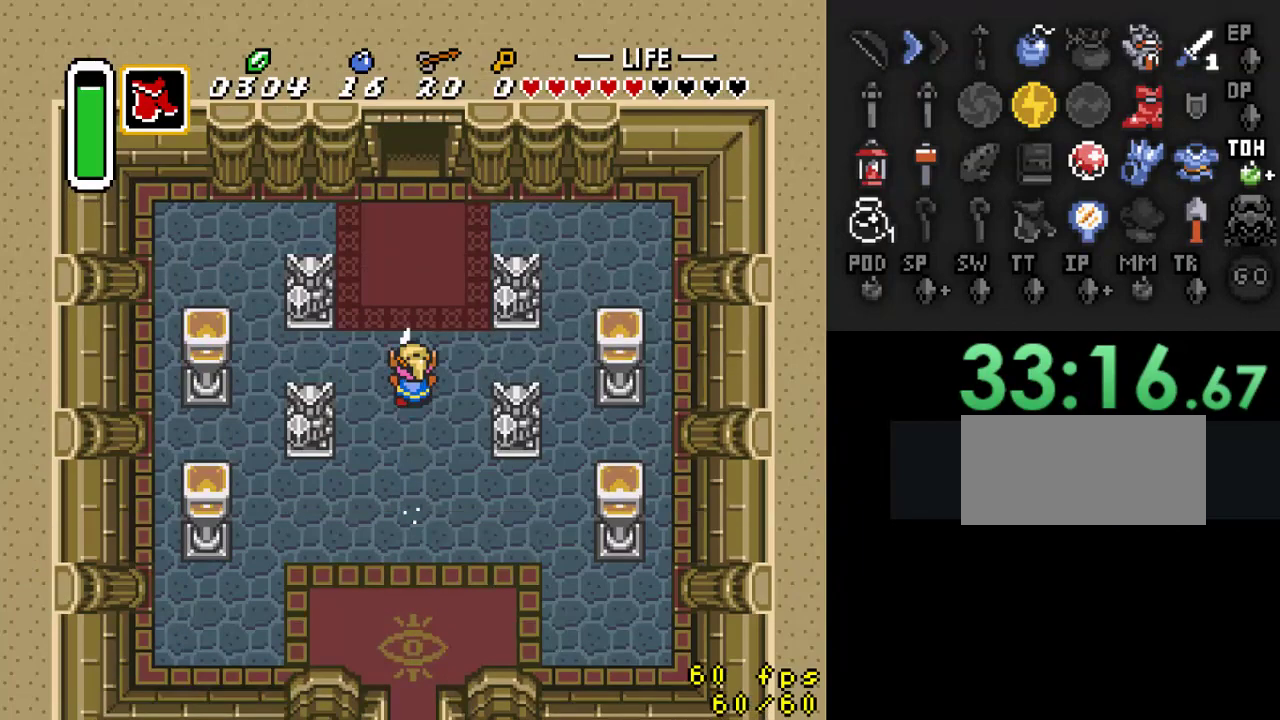
{"buttons": [], "events": []}
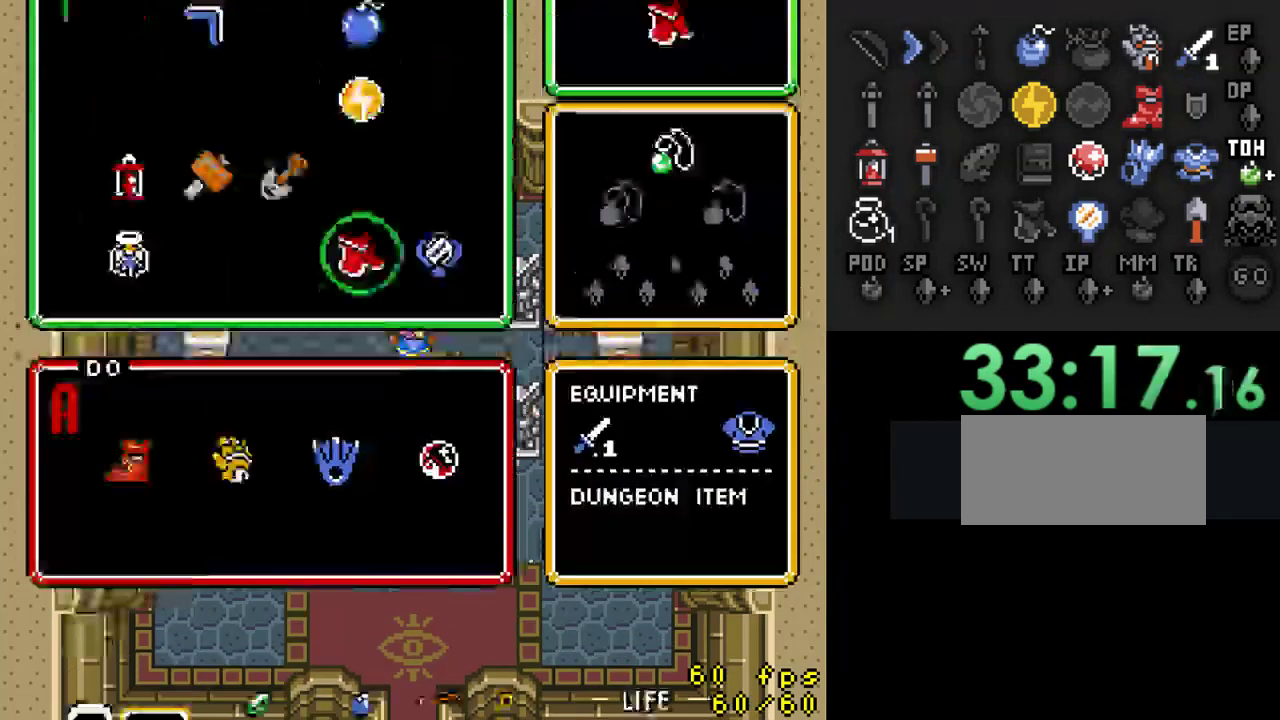
{"buttons": ["DPAD_UP"], "events": [[500, "DPAD_UP", "down"]]}
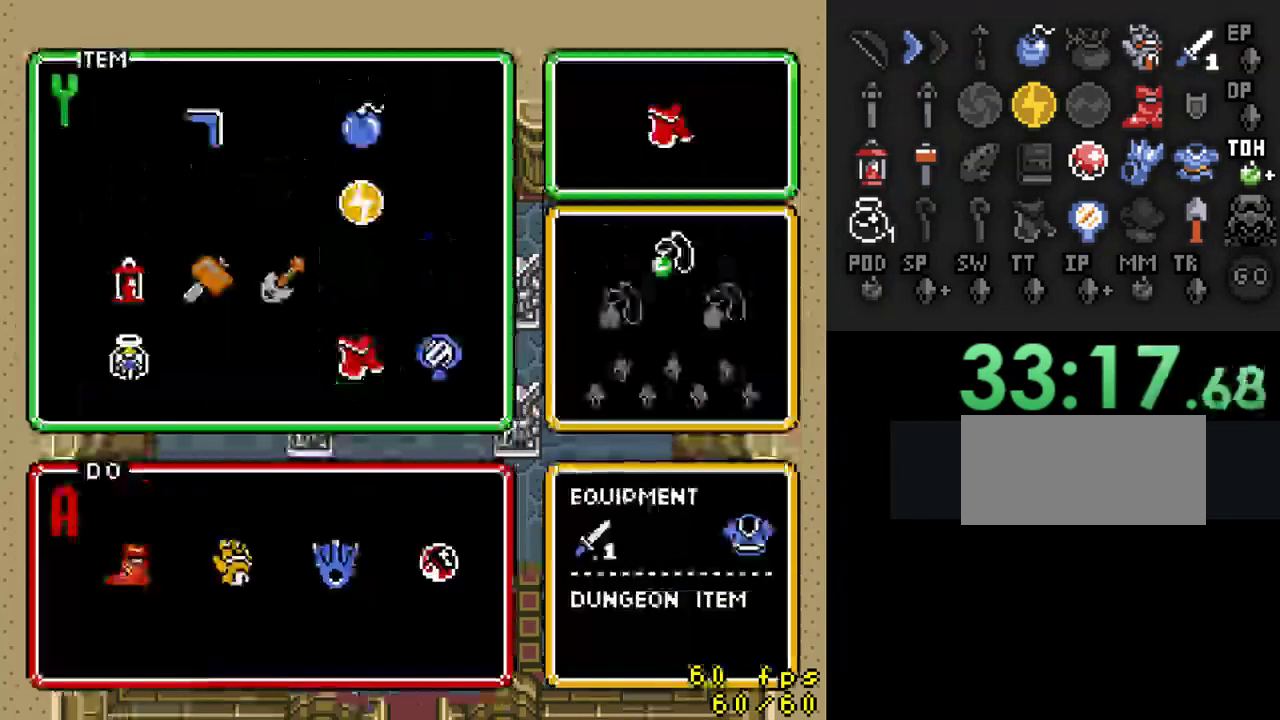
{"buttons": ["DPAD_RIGHT"], "events": [[67, "DPAD_UP", "up"], [267, "DPAD_DOWN", "down"], [367, "DPAD_DOWN", "up"], [433, "DPAD_RIGHT", "down"]]}
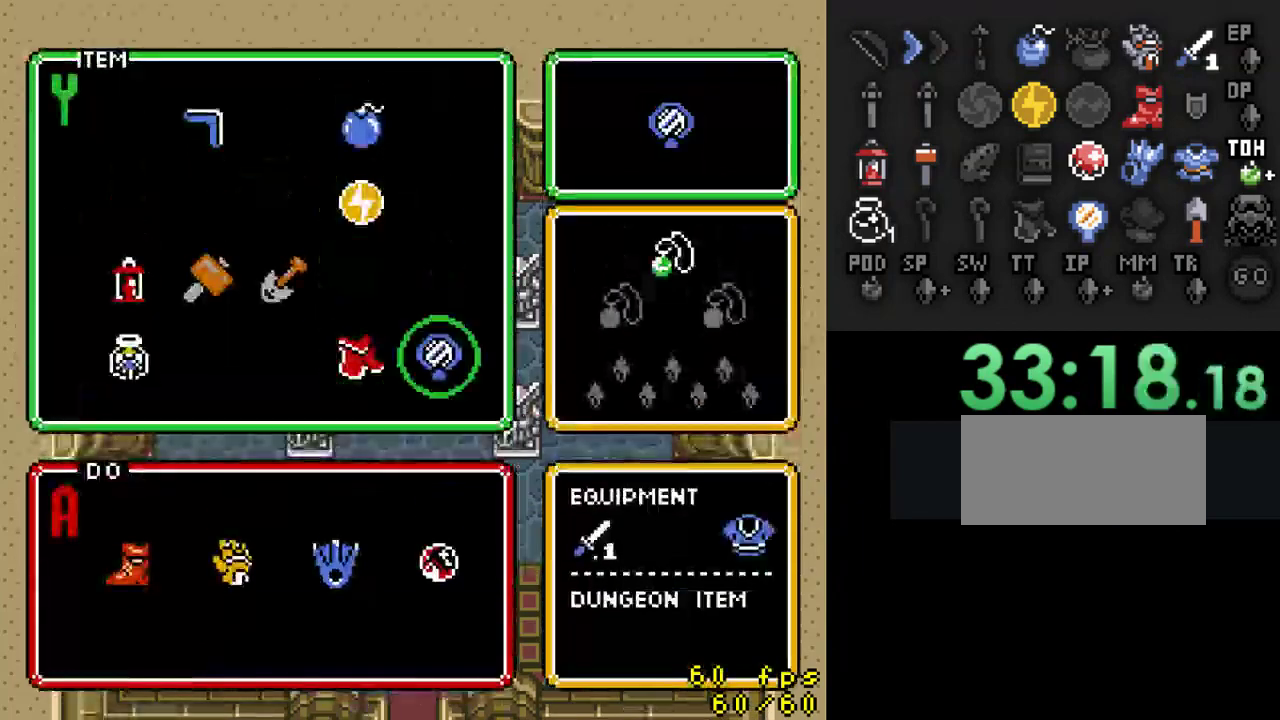
{"buttons": [], "events": [[33, "DPAD_RIGHT", "up"], [133, "DPAD_RIGHT", "down"], [267, "DPAD_RIGHT", "up"]]}
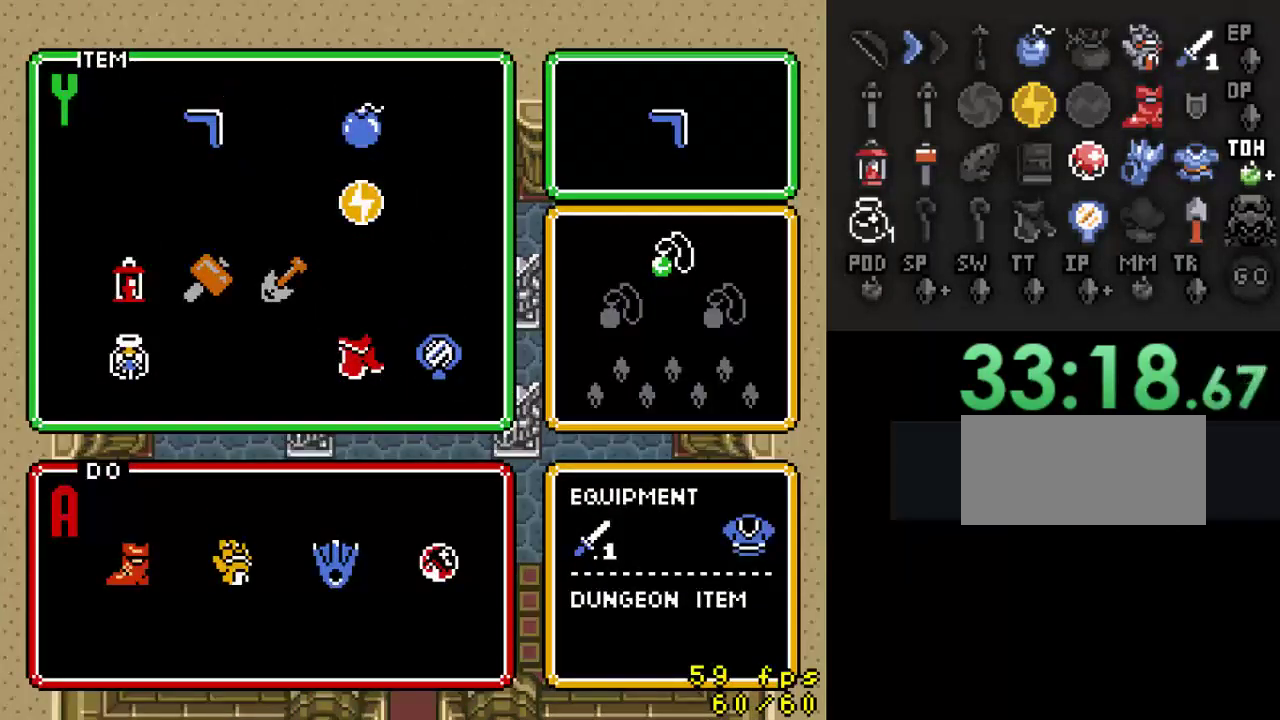
{"buttons": [], "events": [[100, "DPAD_DOWN", "down"], [200, "DPAD_DOWN", "up"]]}
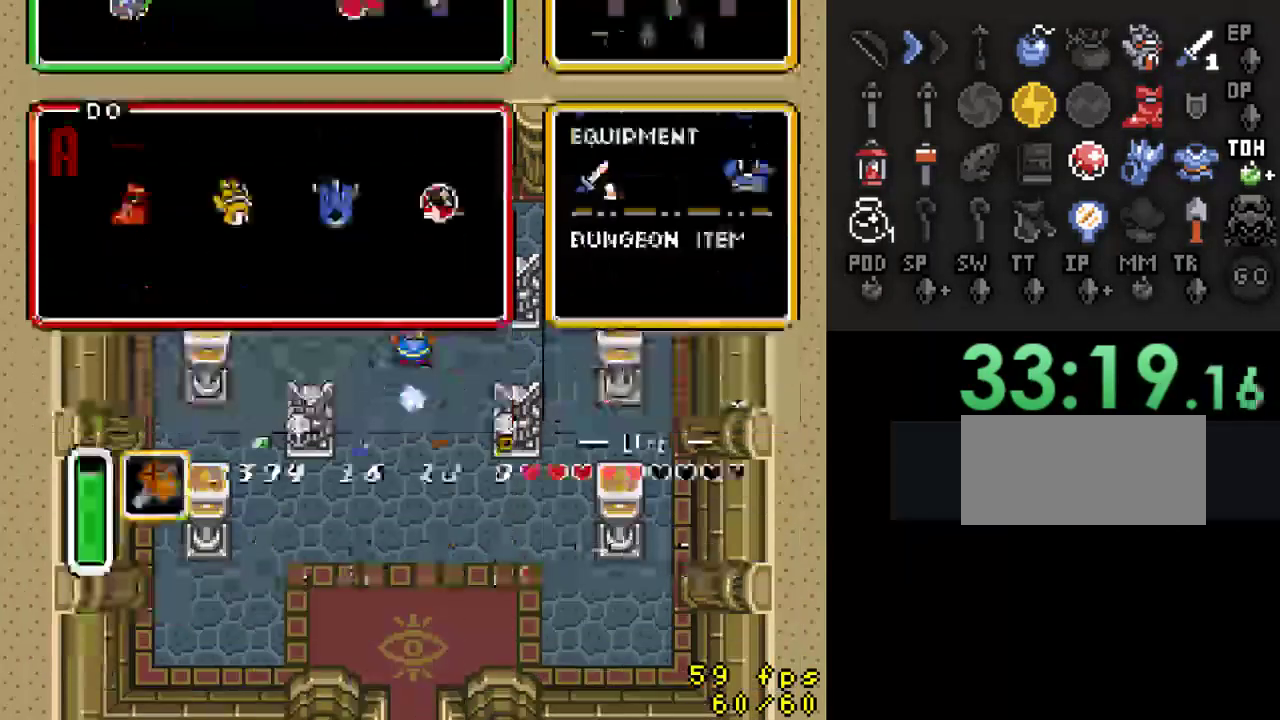
{"buttons": [], "events": []}
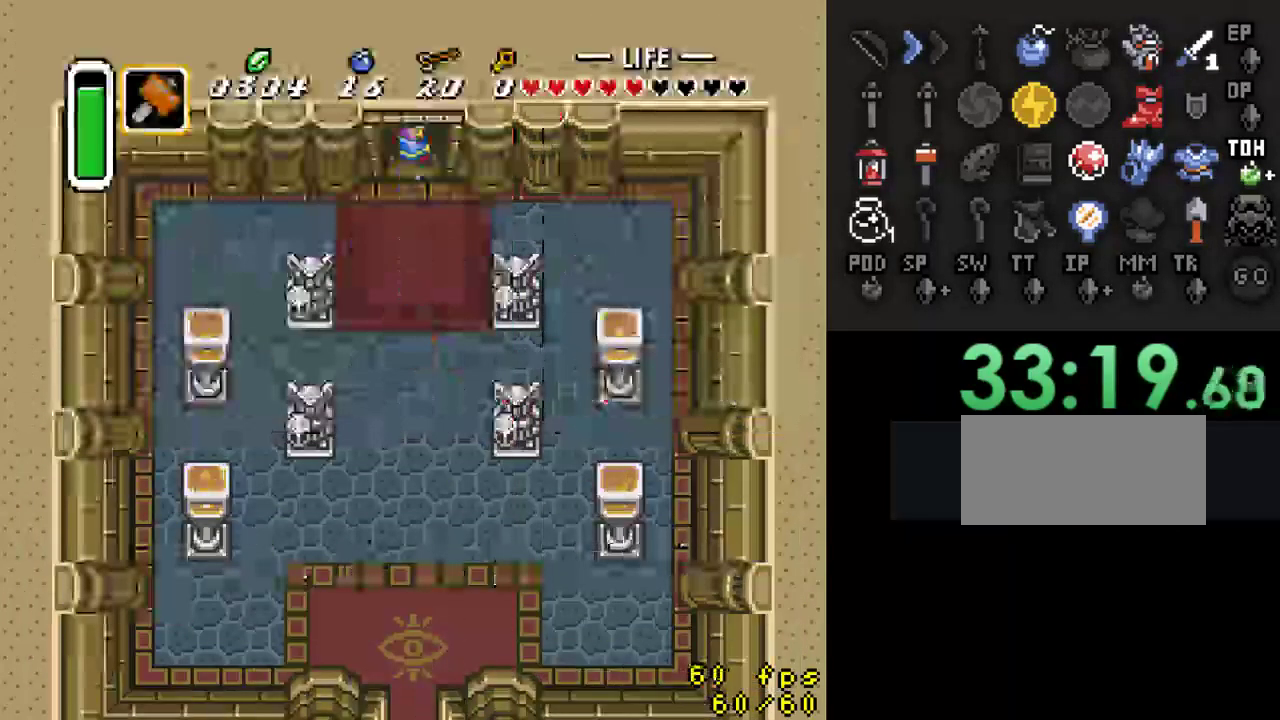
{"buttons": [], "events": []}
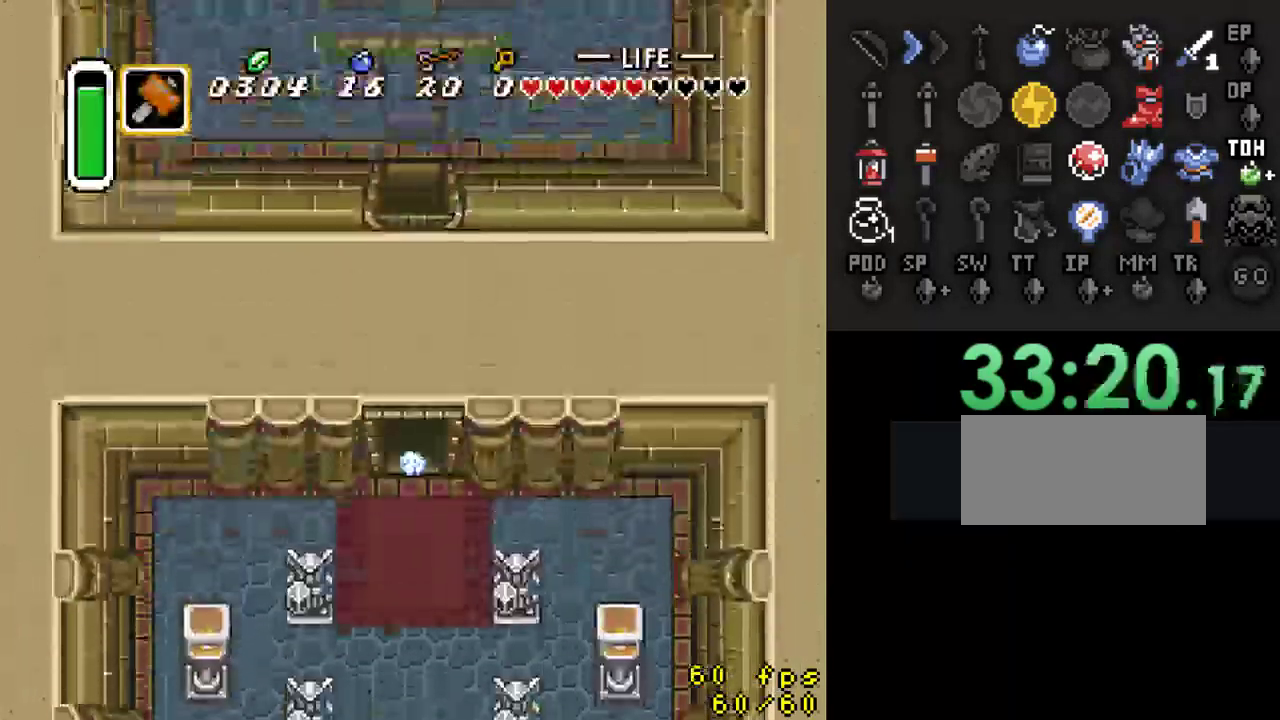
{"buttons": ["DPAD_UP"], "events": [[100, "DPAD_UP", "down"]]}
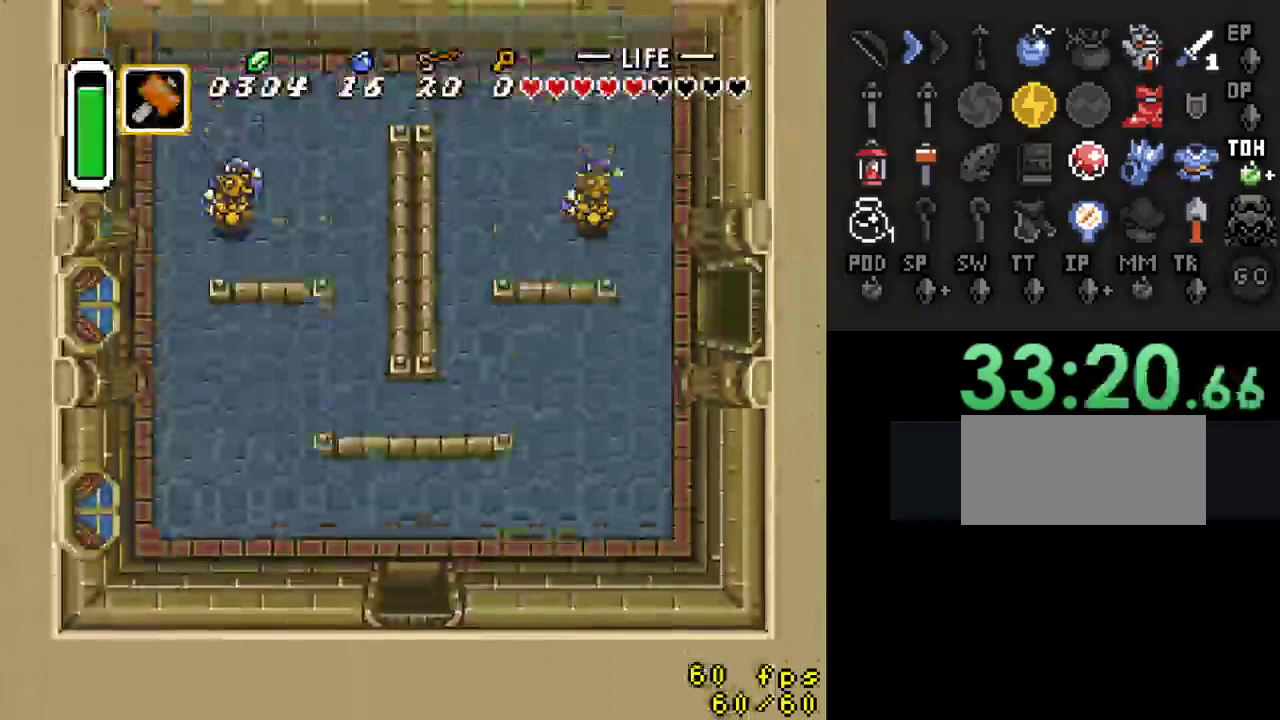
{"buttons": ["DPAD_UP"], "events": []}
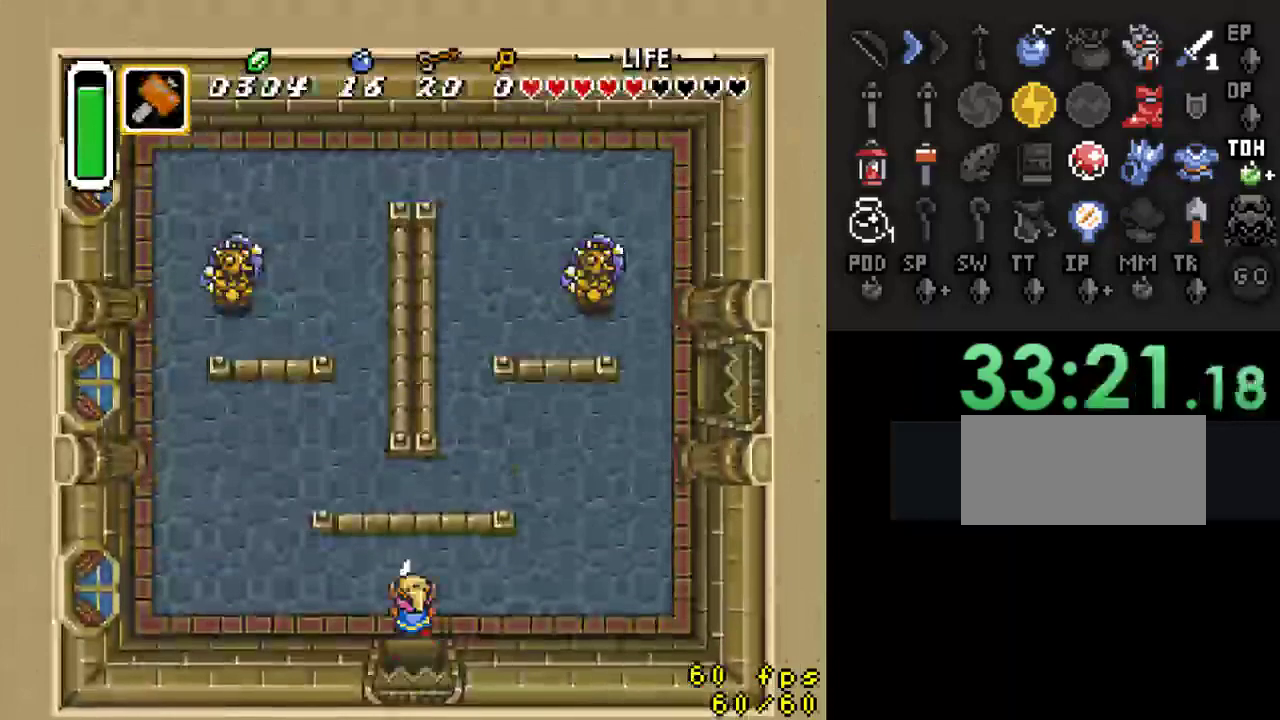
{"buttons": ["DPAD_RIGHT"], "events": [[67, "DPAD_RIGHT", "down"], [167, "DPAD_UP", "up"]]}
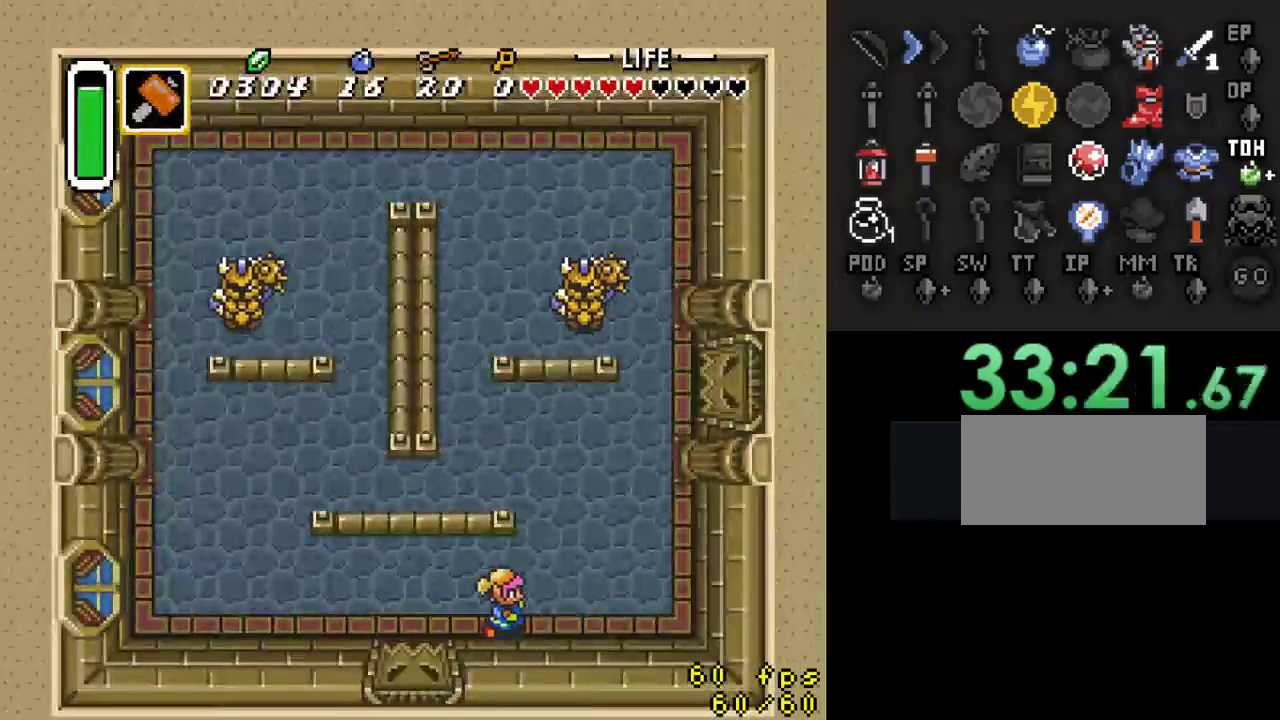
{"buttons": ["DPAD_UP", "DPAD_RIGHT"], "events": [[33, "DPAD_UP", "down"]]}
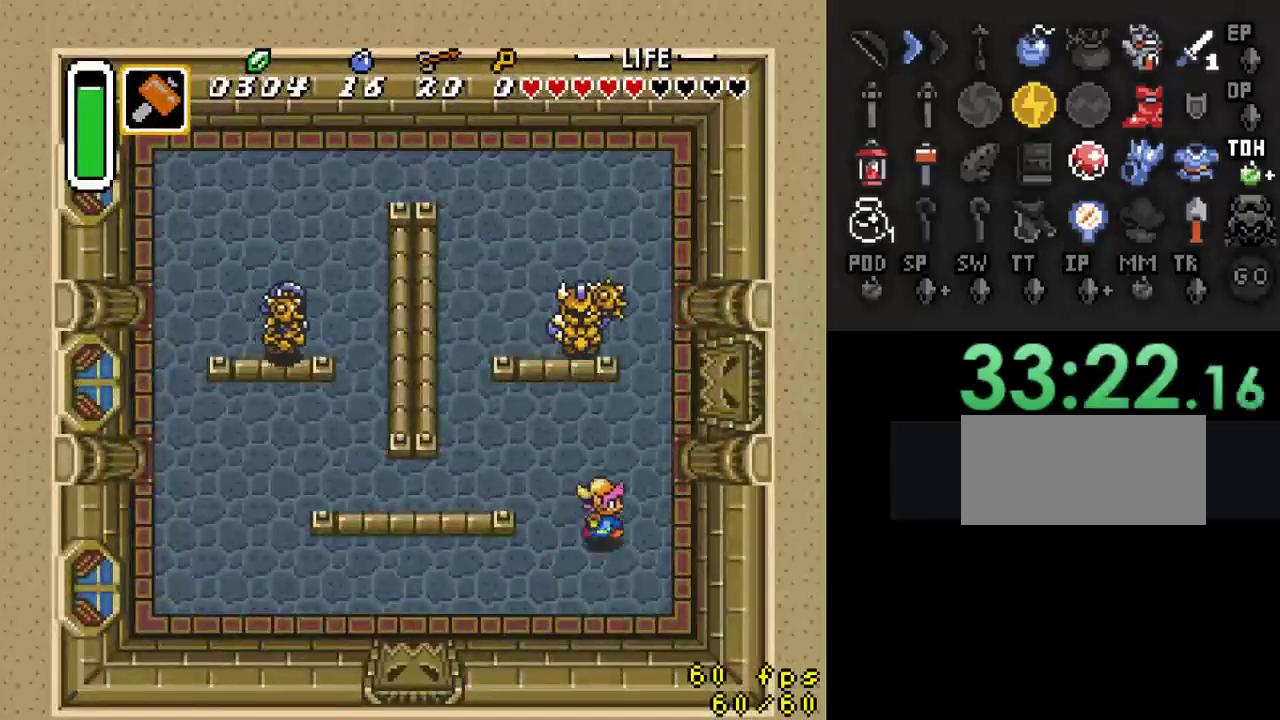
{"buttons": ["Y"], "events": [[33, "DPAD_RIGHT", "up"], [467, "Y", "down"], [500, "DPAD_UP", "up"]]}